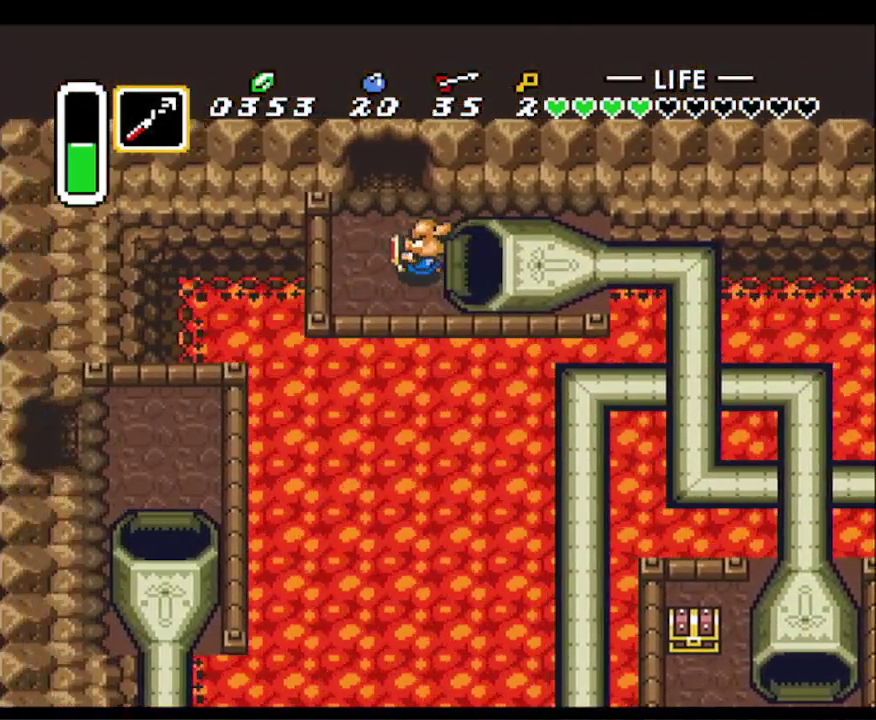
Gameplay with a controller (Nintendo layout); each line is a JSON object with the inputs held at the frame after it. "events" lists button and stick changes between this image and that frame as [ms after this image, input, new state], when the widget could be followed in between. Not read: L3 R3.
{"buttons": ["DPAD_UP"], "events": [[150, "DPAD_LEFT", "up"]]}
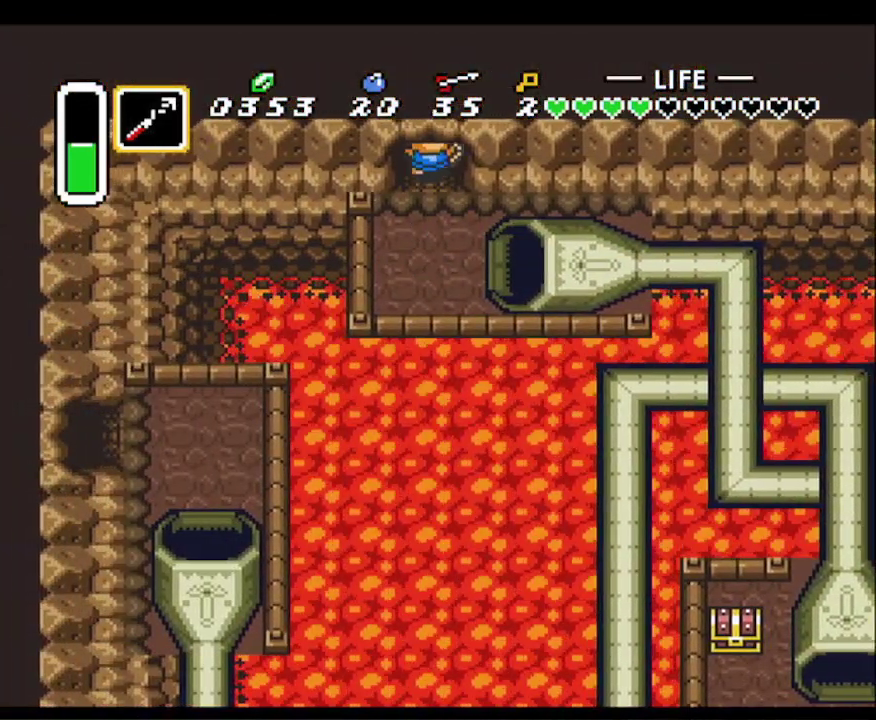
{"buttons": ["DPAD_UP"], "events": []}
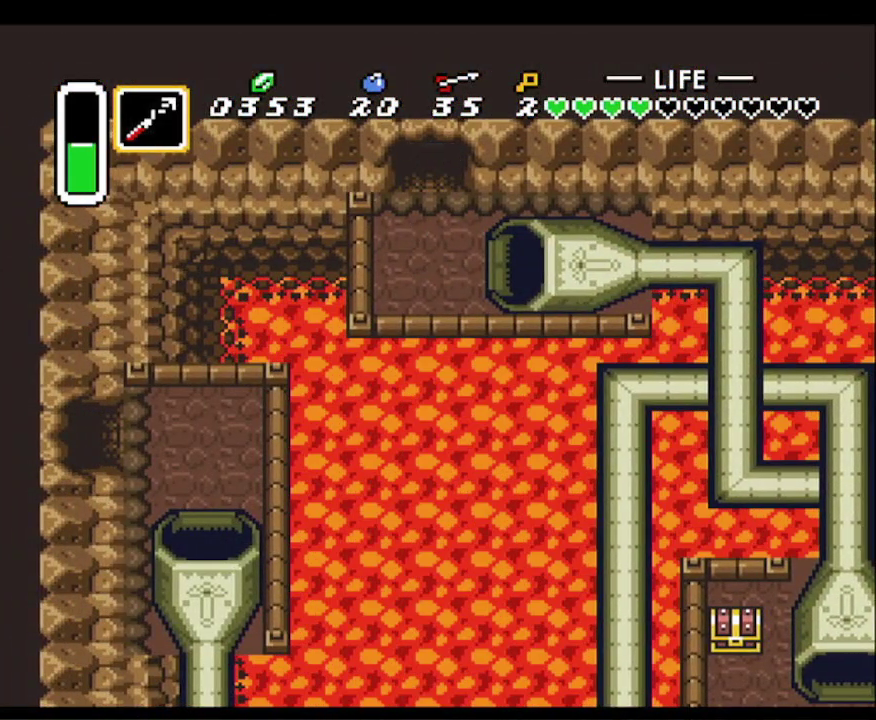
{"buttons": ["DPAD_UP"], "events": []}
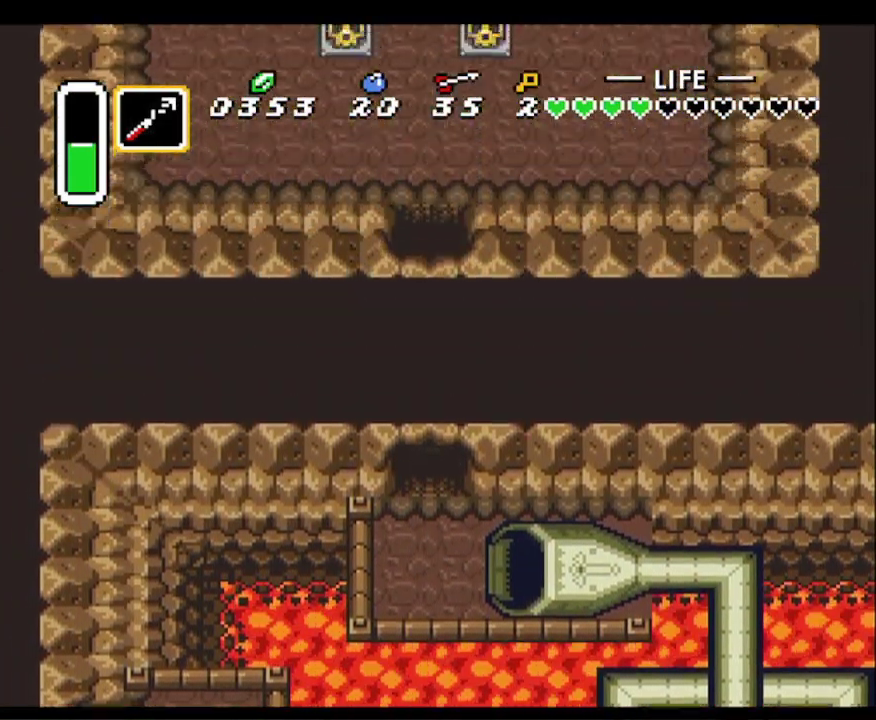
{"buttons": ["DPAD_UP"], "events": []}
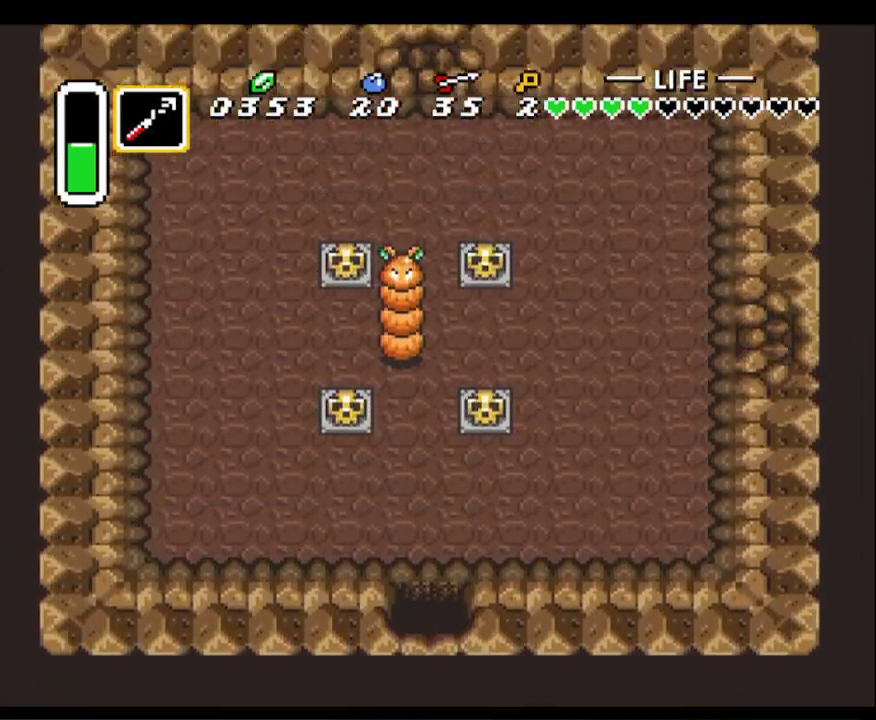
{"buttons": ["DPAD_UP"], "events": []}
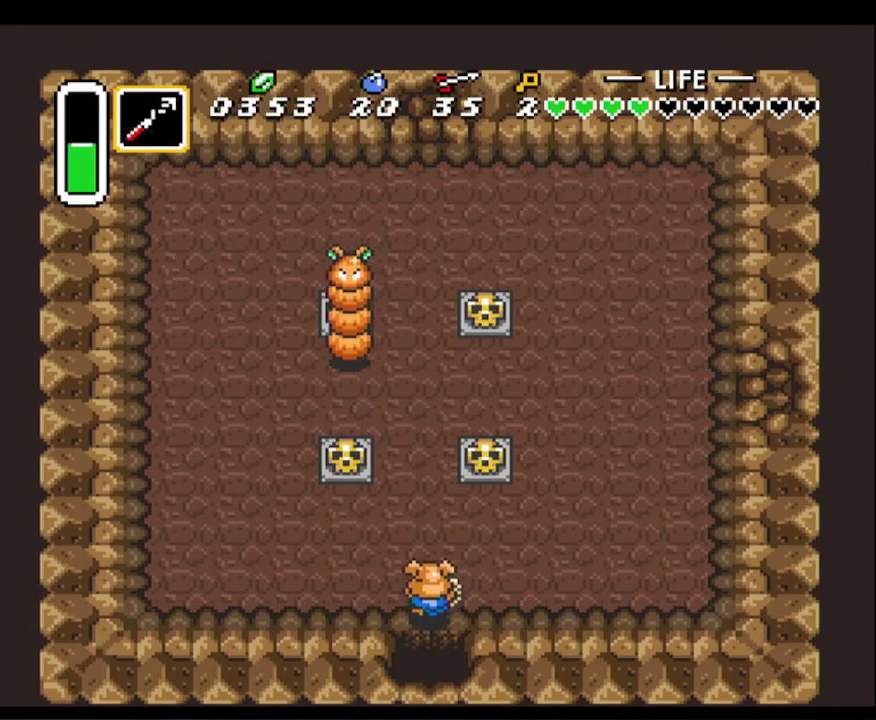
{"buttons": ["DPAD_UP"], "events": []}
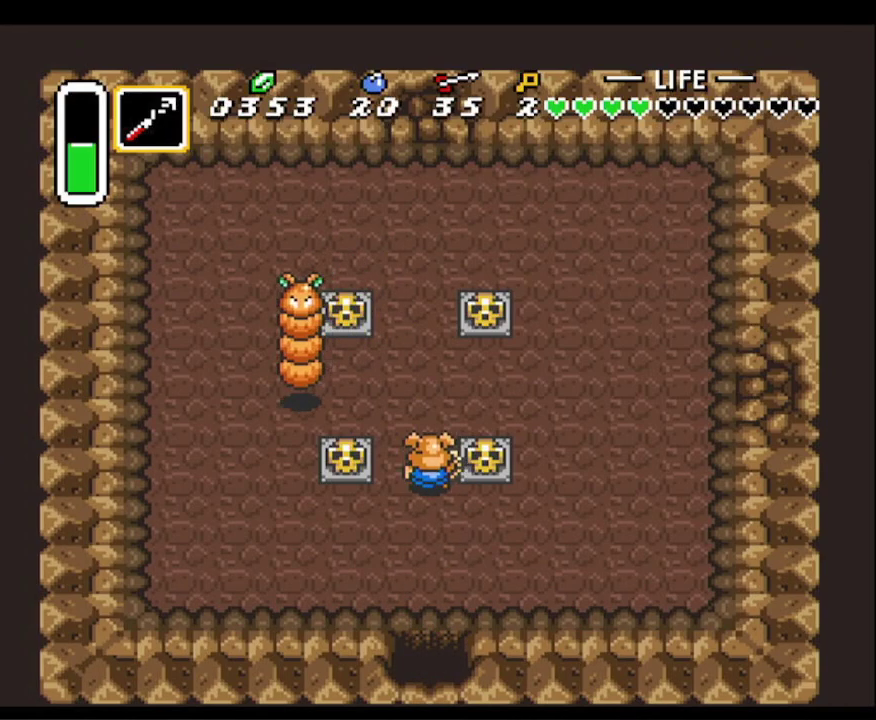
{"buttons": ["A"], "events": [[117, "A", "down"], [133, "DPAD_UP", "up"]]}
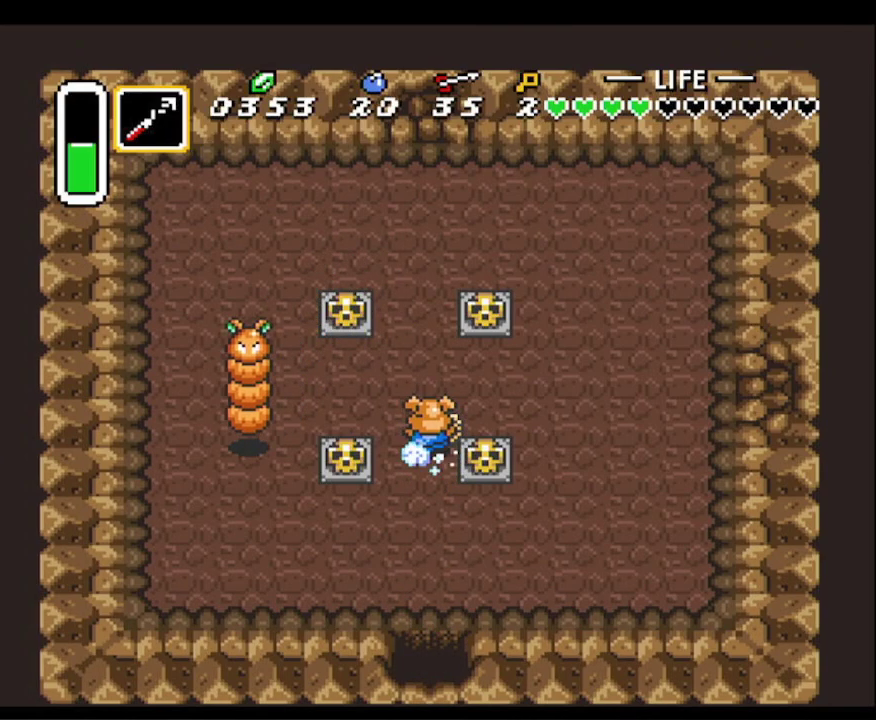
{"buttons": ["A"], "events": []}
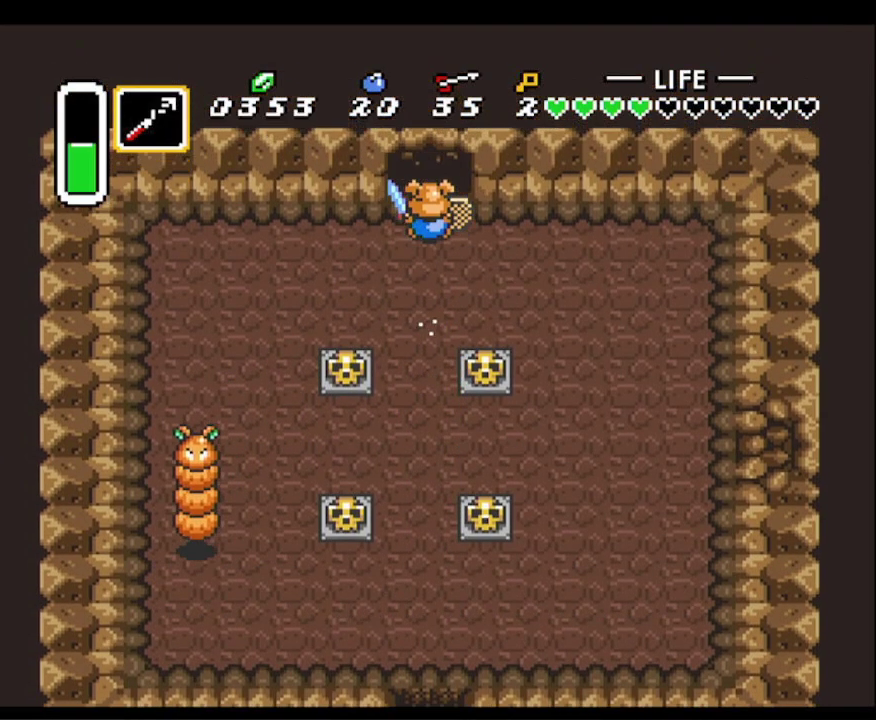
{"buttons": ["DPAD_UP"], "events": [[167, "A", "up"], [217, "DPAD_UP", "down"]]}
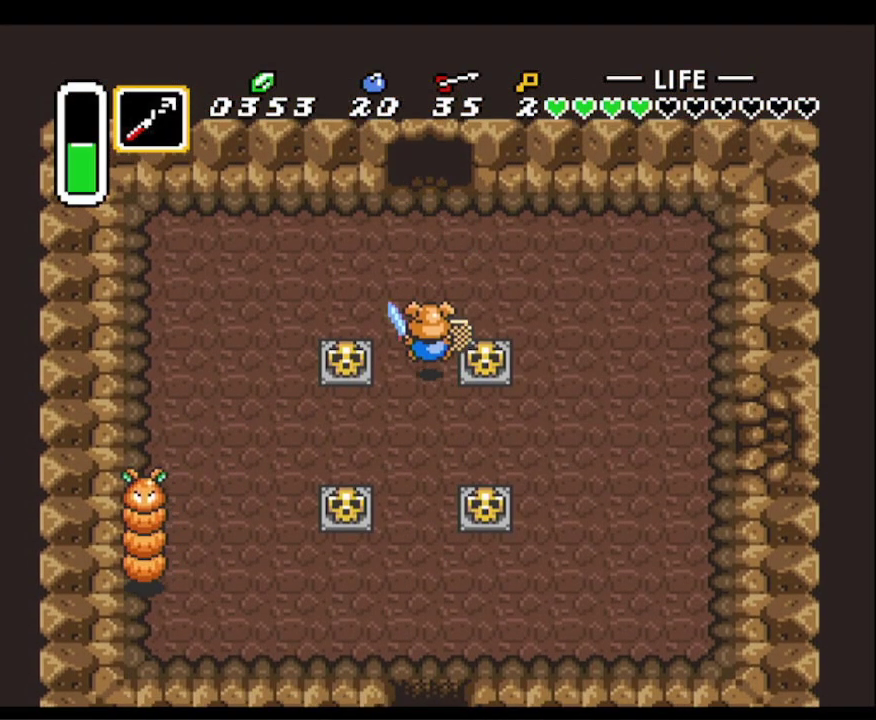
{"buttons": ["DPAD_UP"], "events": []}
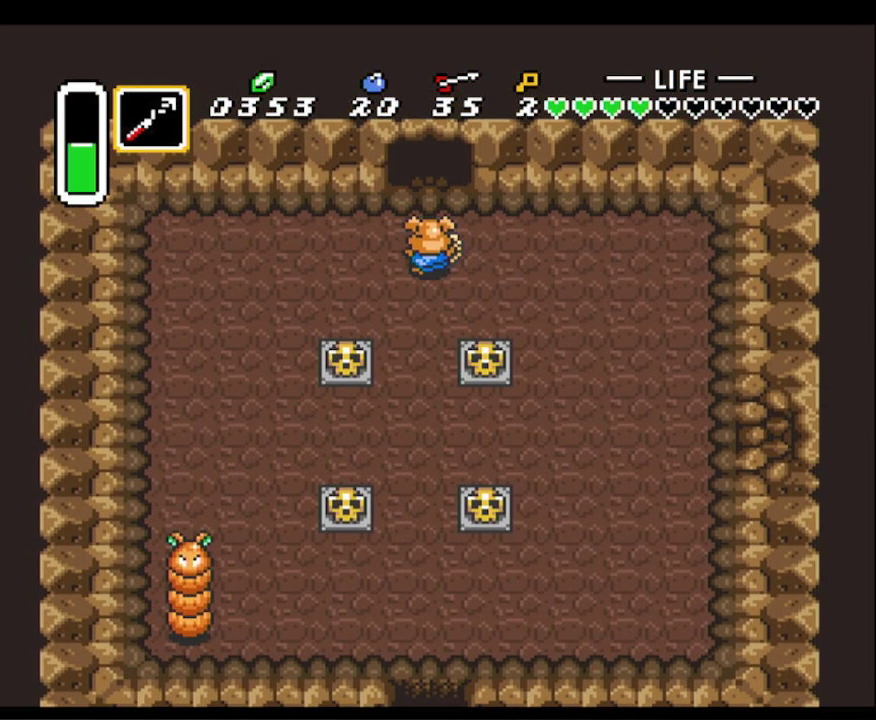
{"buttons": ["DPAD_UP"], "events": []}
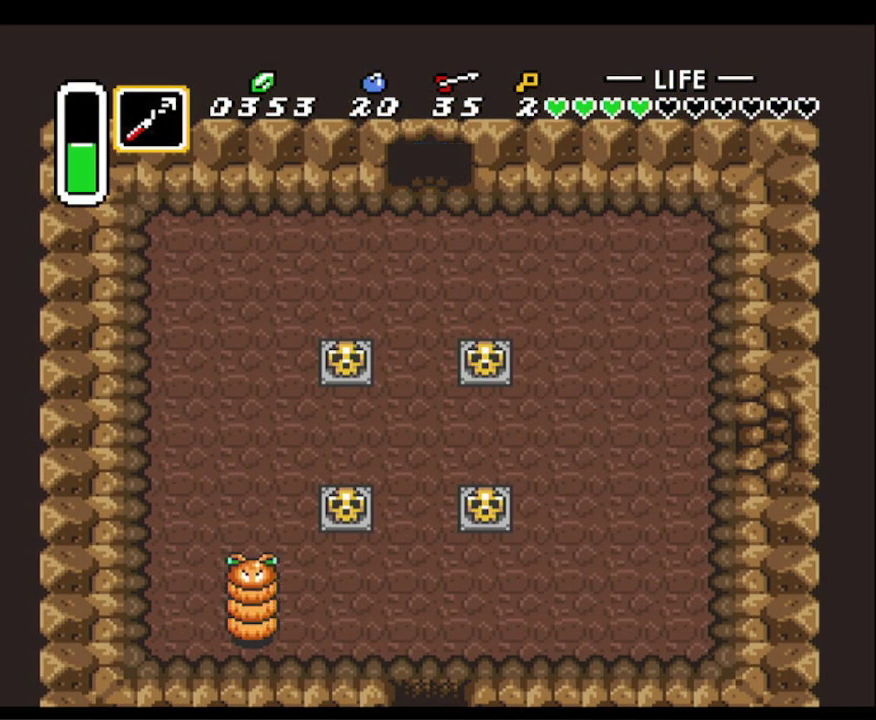
{"buttons": ["DPAD_UP"], "events": []}
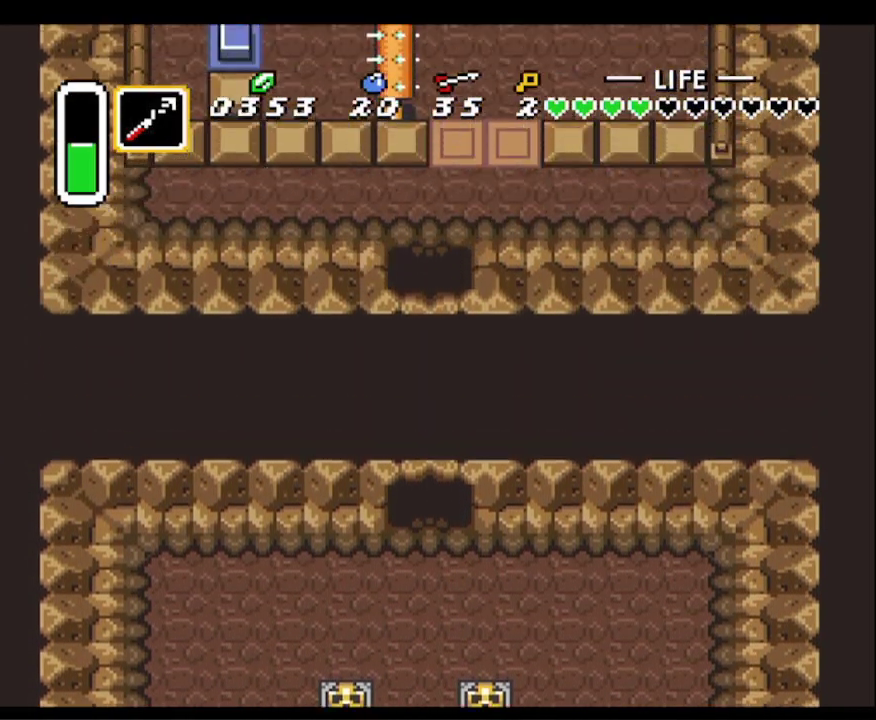
{"buttons": [], "events": [[383, "DPAD_UP", "up"], [400, "DPAD_UP", "down"], [450, "DPAD_UP", "up"]]}
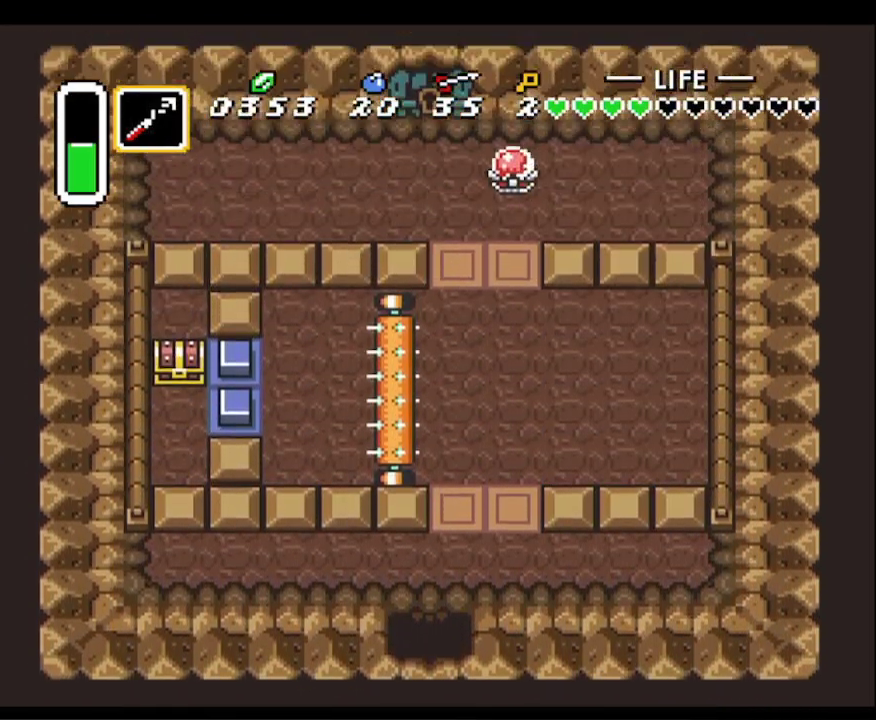
{"buttons": ["DPAD_UP"], "events": [[117, "DPAD_UP", "down"]]}
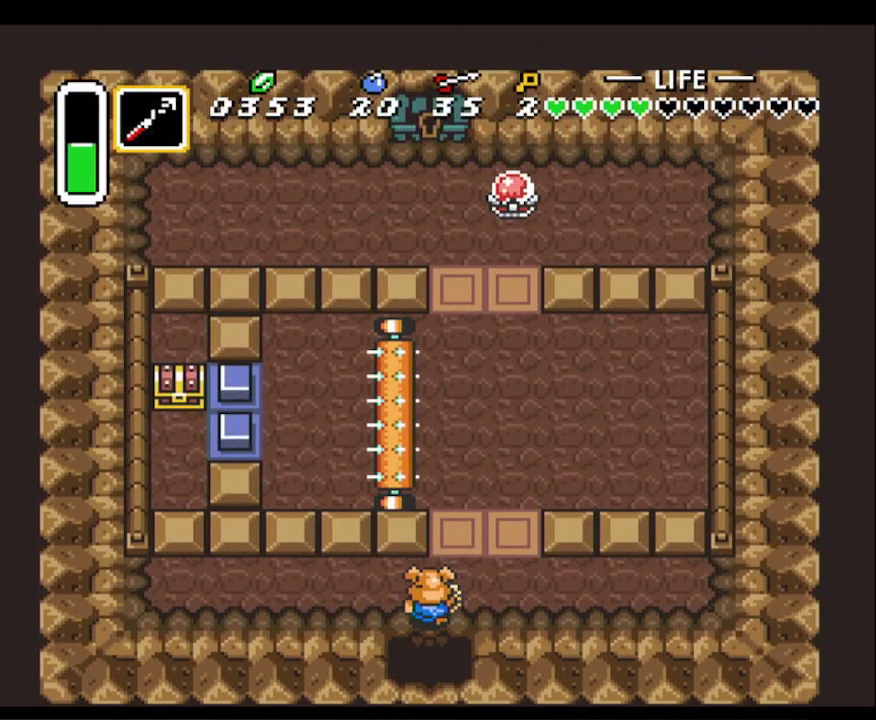
{"buttons": ["DPAD_UP"], "events": [[183, "DPAD_RIGHT", "down"], [350, "DPAD_RIGHT", "up"]]}
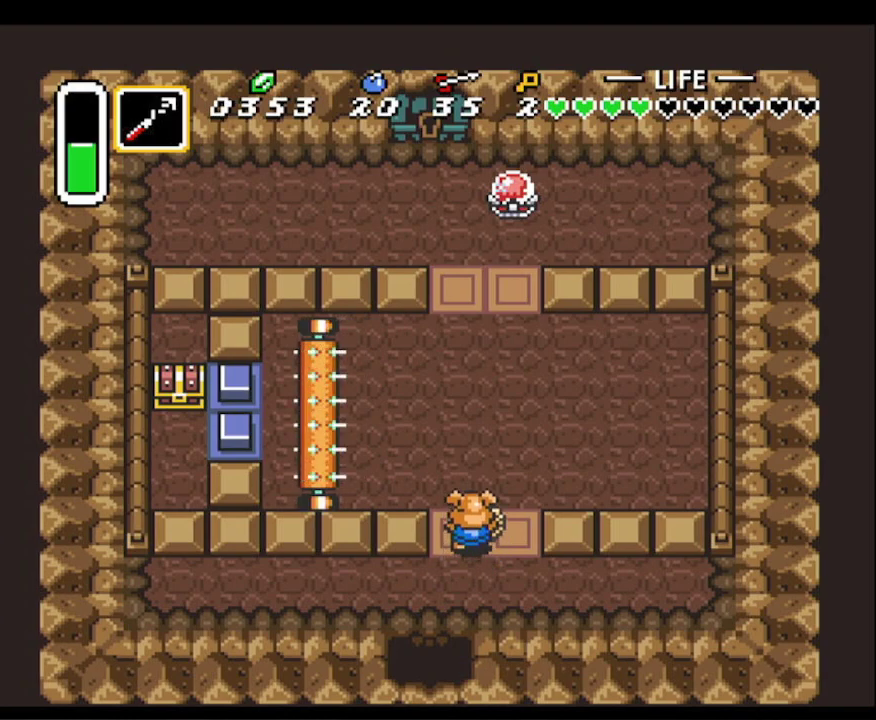
{"buttons": ["DPAD_UP"], "events": [[450, "DPAD_RIGHT", "down"], [500, "DPAD_RIGHT", "up"]]}
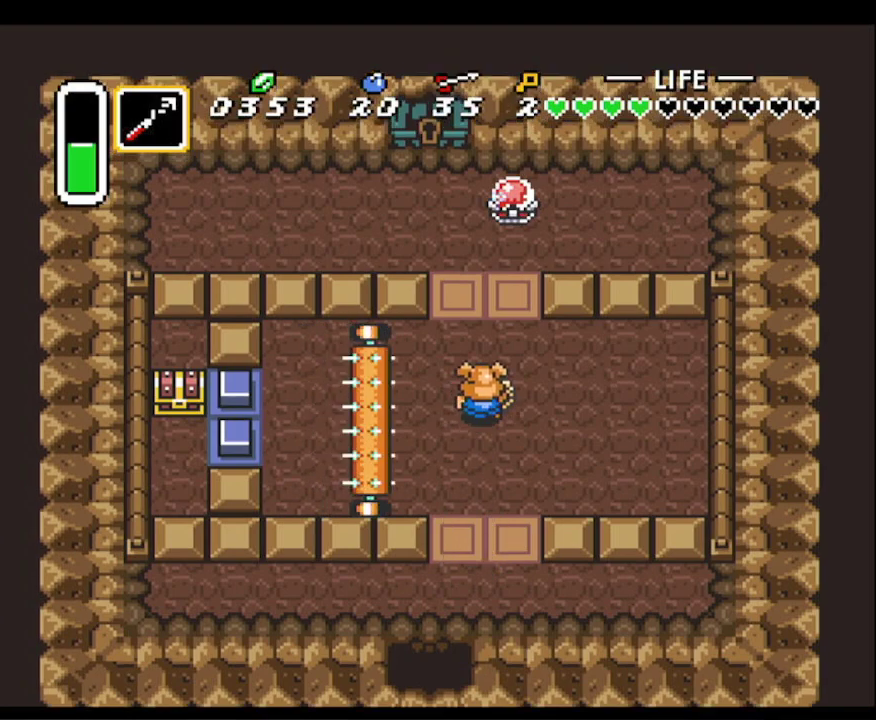
{"buttons": ["DPAD_UP", "DPAD_LEFT"], "events": [[433, "DPAD_LEFT", "down"]]}
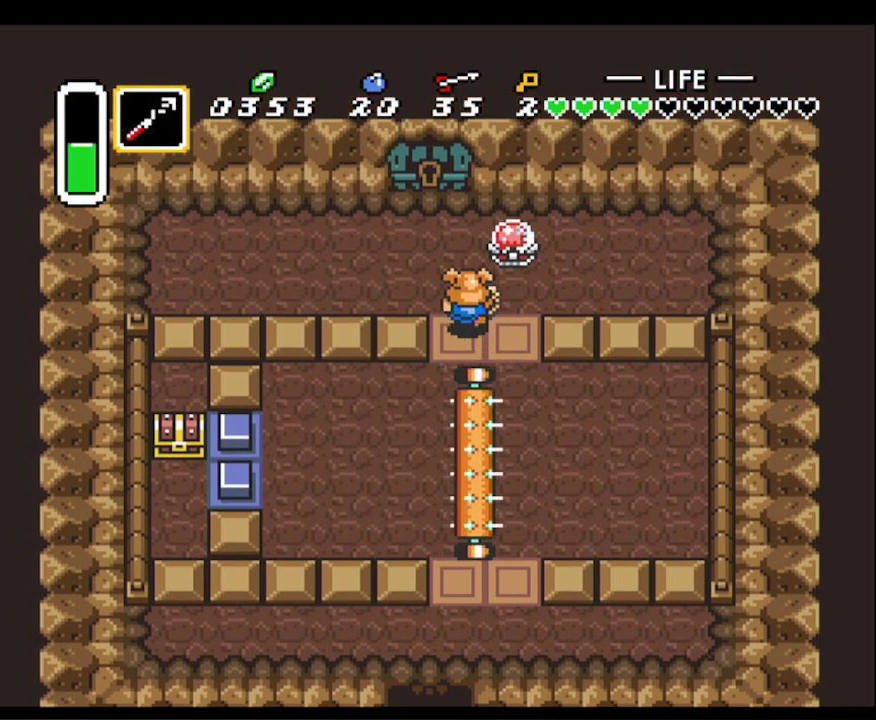
{"buttons": ["DPAD_UP"], "events": [[133, "DPAD_LEFT", "up"], [333, "DPAD_LEFT", "down"], [467, "DPAD_LEFT", "up"]]}
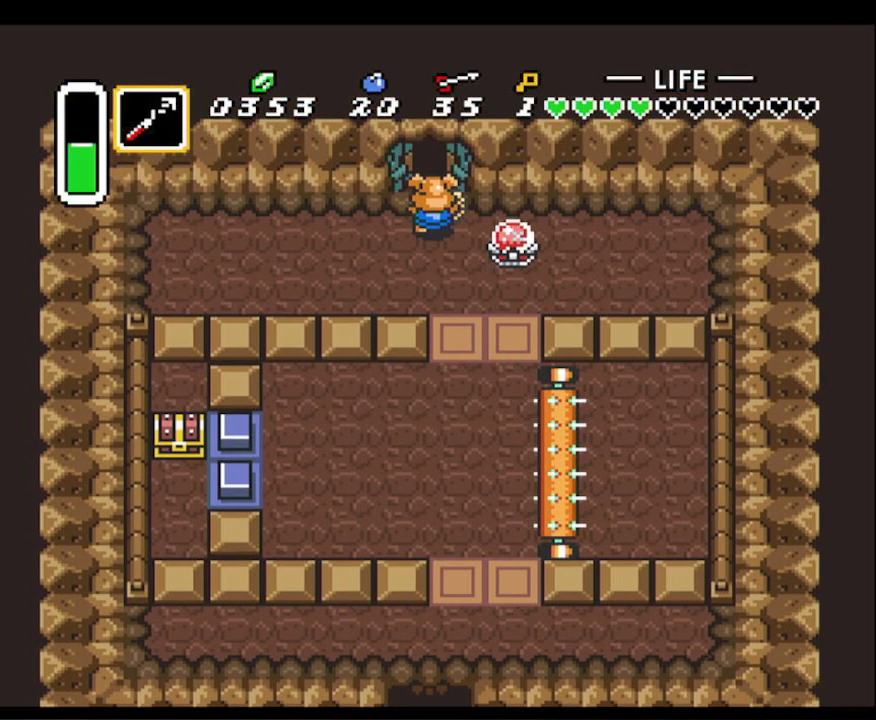
{"buttons": ["DPAD_UP"], "events": []}
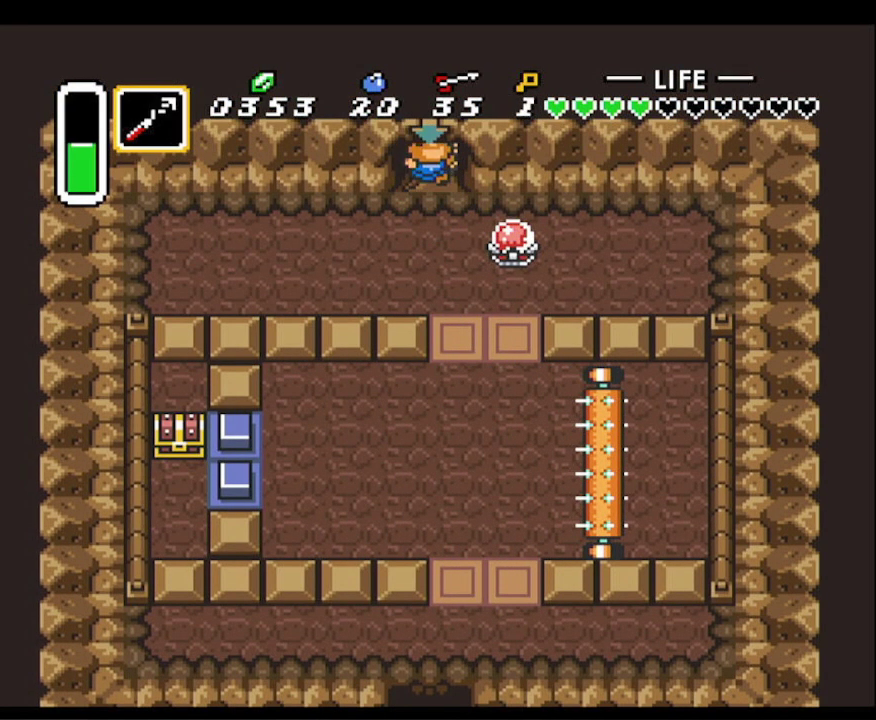
{"buttons": [], "events": [[283, "DPAD_UP", "up"]]}
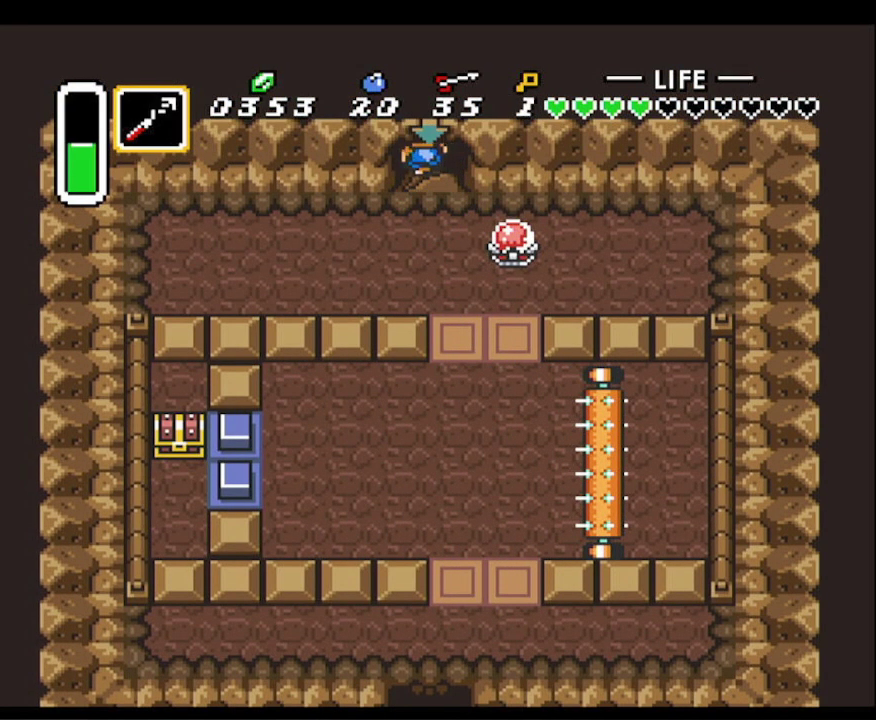
{"buttons": [], "events": []}
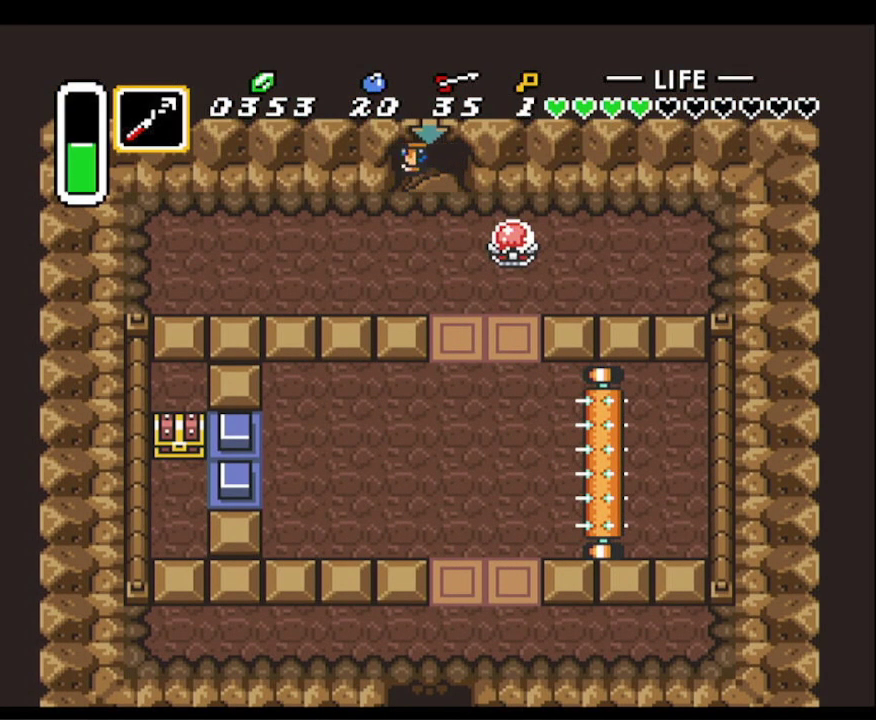
{"buttons": [], "events": []}
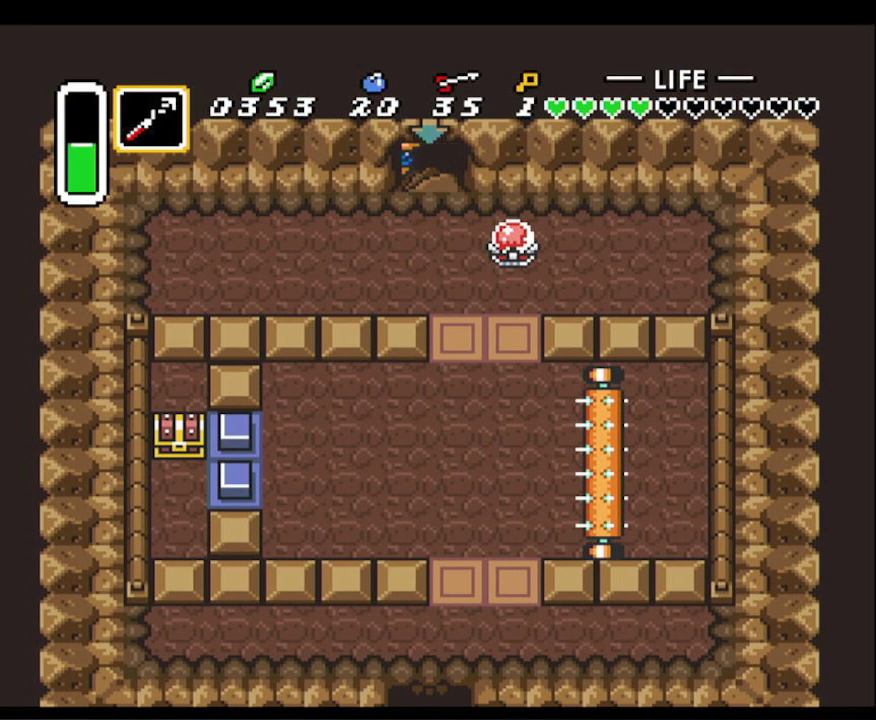
{"buttons": ["R1"], "events": [[400, "R1", "down"]]}
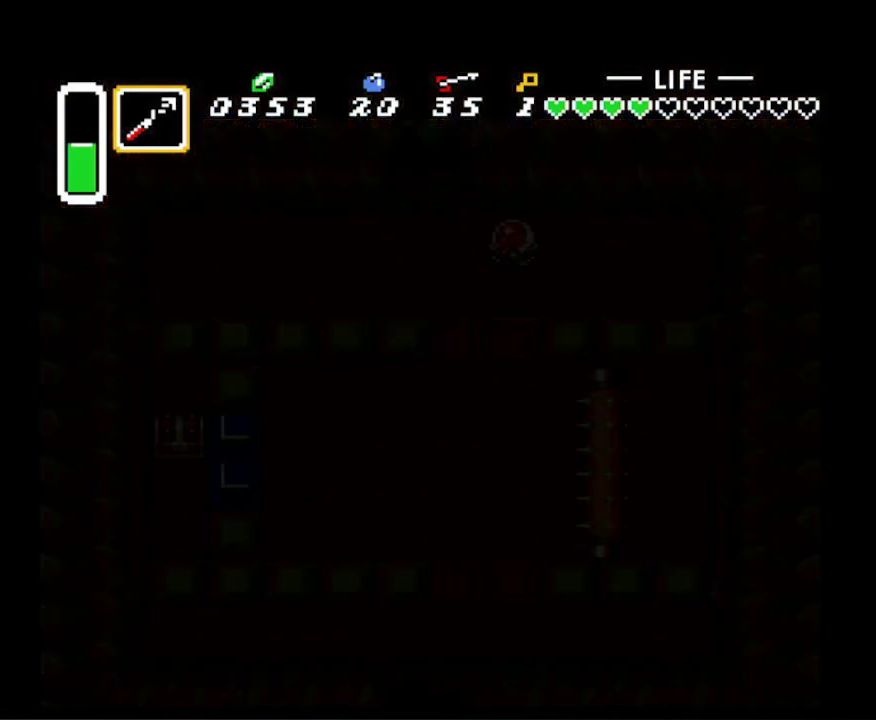
{"buttons": ["R1"], "events": [[83, "R1", "up"], [217, "R1", "down"], [367, "R1", "up"], [450, "R1", "down"]]}
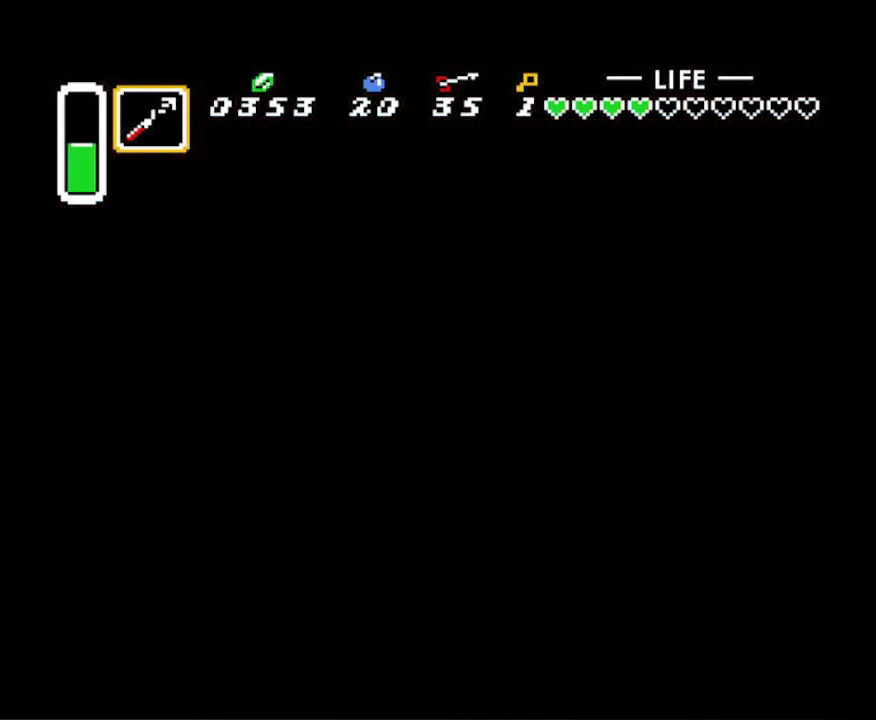
{"buttons": ["R1"], "events": [[117, "R1", "up"], [217, "R1", "down"], [383, "R1", "up"], [467, "R1", "down"]]}
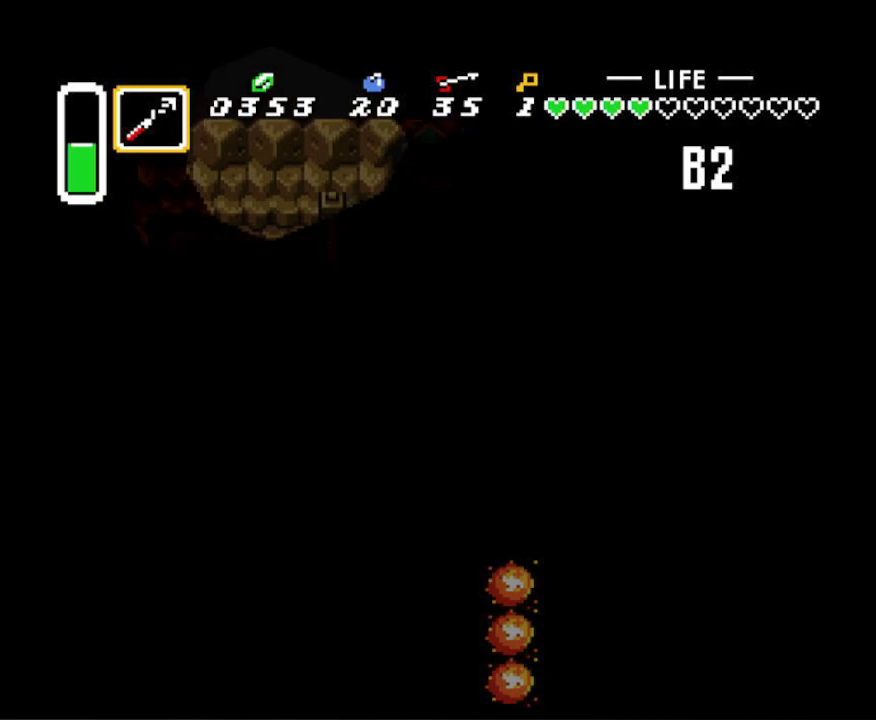
{"buttons": ["R1"], "events": [[100, "R1", "up"], [167, "R1", "down"], [300, "R1", "up"], [383, "R1", "down"]]}
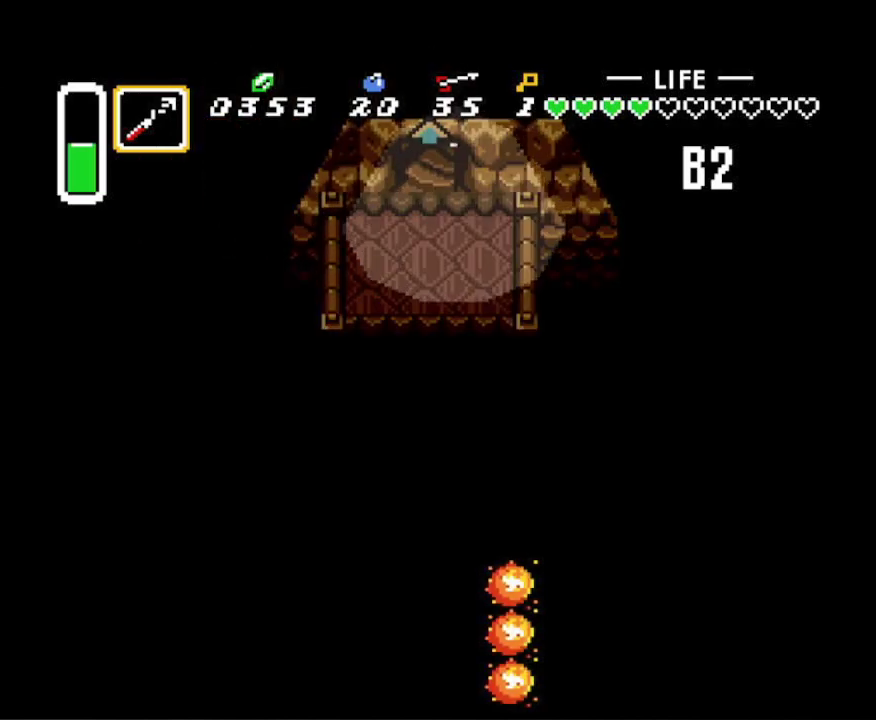
{"buttons": ["DPAD_DOWN"], "events": [[17, "R1", "up"], [117, "R1", "down"], [267, "DPAD_DOWN", "down"], [267, "R1", "up"], [300, "DPAD_RIGHT", "down"], [450, "DPAD_RIGHT", "up"]]}
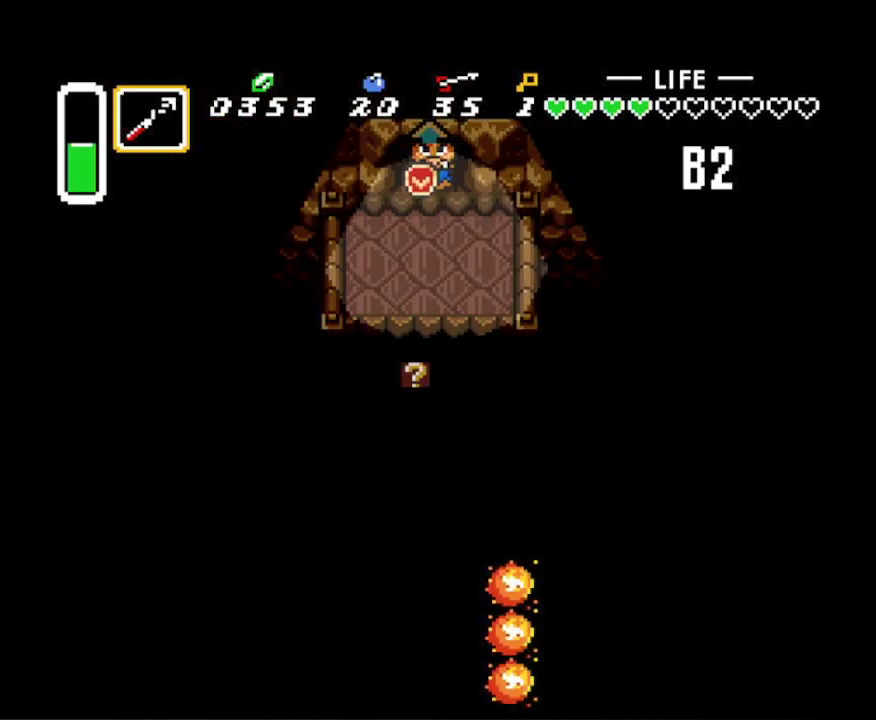
{"buttons": ["DPAD_DOWN"], "events": [[283, "START", "down"], [333, "START", "up"], [350, "DPAD_DOWN", "up"], [367, "DPAD_LEFT", "down"], [433, "DPAD_DOWN", "down"], [450, "DPAD_LEFT", "up"]]}
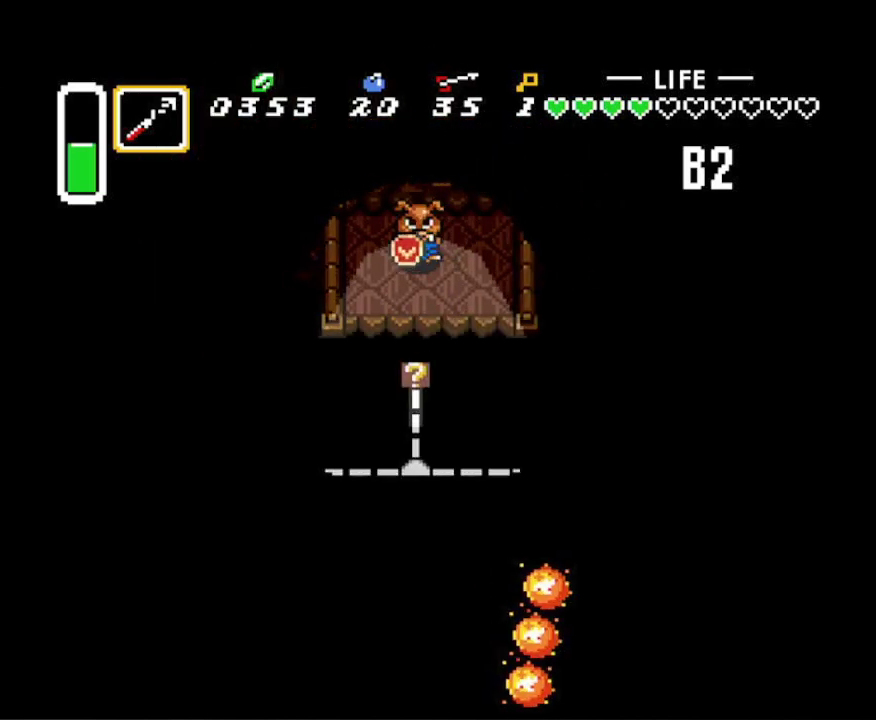
{"buttons": [], "events": [[17, "START", "down"], [117, "START", "up"], [167, "DPAD_DOWN", "up"], [200, "START", "down"], [317, "START", "up"]]}